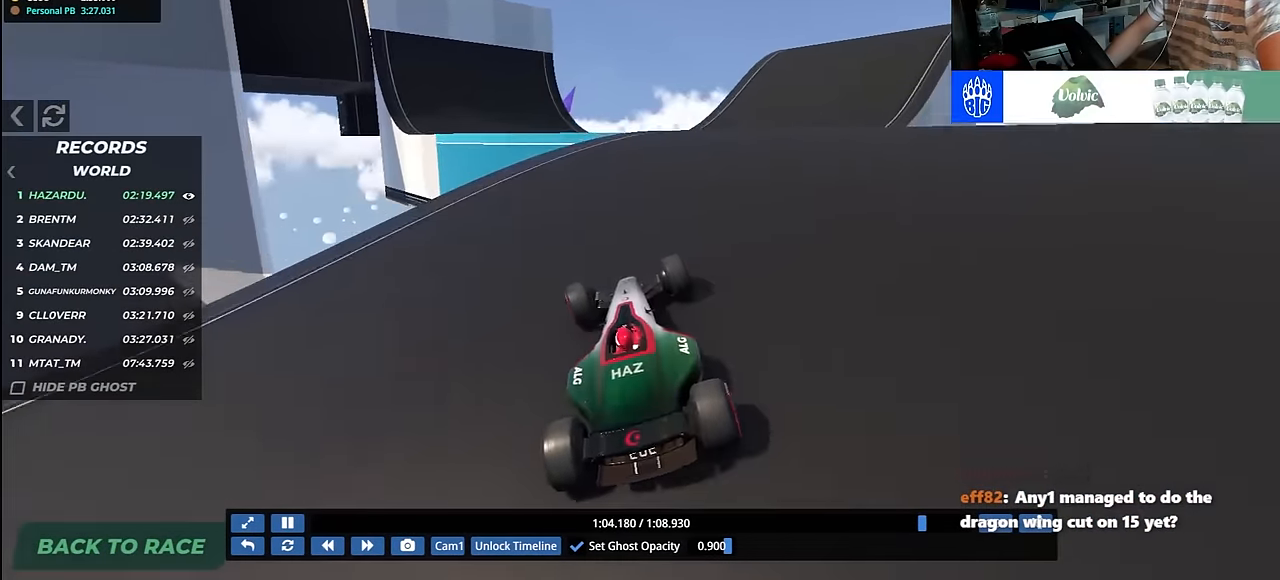
Gameplay with keyboard; each line is a JSON object with the keys held at the frame after it. "events" lists presses ("down") and releases ("up") of "down", "left", "right" and "up" between this image and that frame as [ms after this image, input, new state], when the widget could be followed in between. No other keys are recorded. Mouse input is not recorded.
{"keys": ["up"], "events": [[133, "left", "up"], [183, "left", "down"], [300, "left", "up"], [400, "right", "down"], [500, "right", "up"]]}
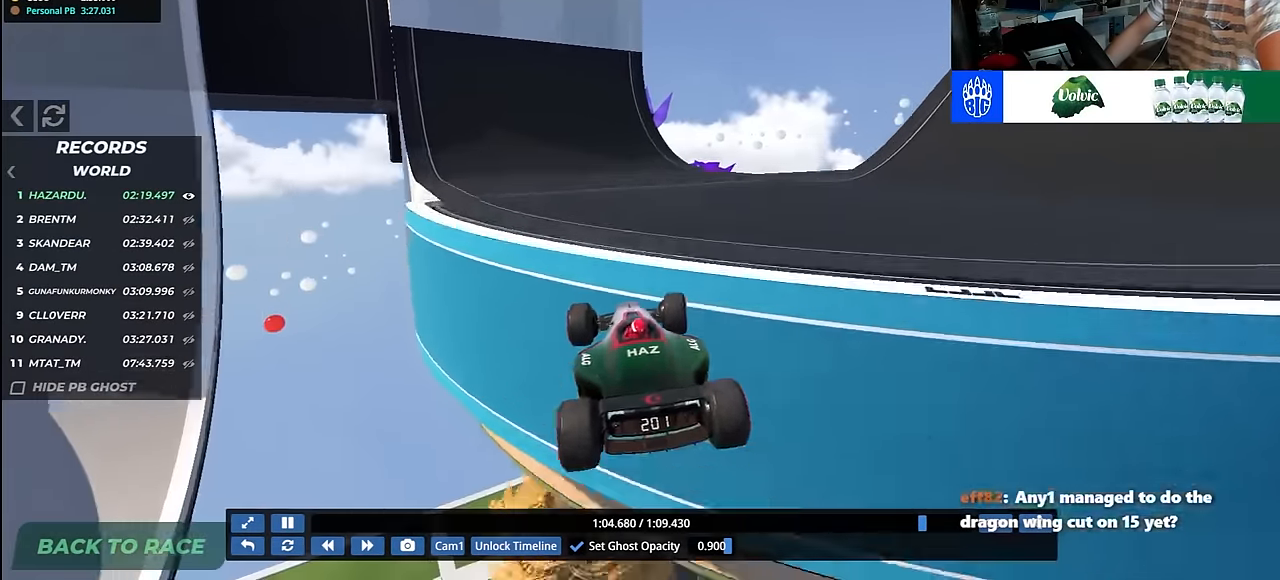
{"keys": ["left", "up"], "events": [[283, "left", "down"]]}
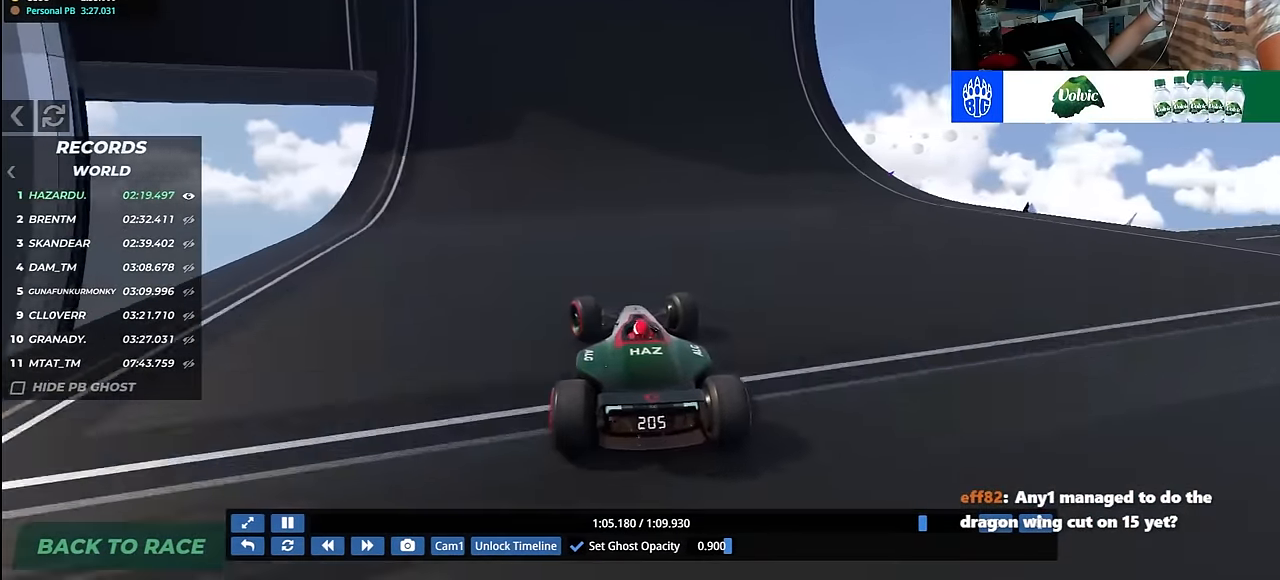
{"keys": ["left", "up"], "events": [[150, "left", "up"], [233, "left", "down"], [367, "up", "up"], [433, "up", "down"]]}
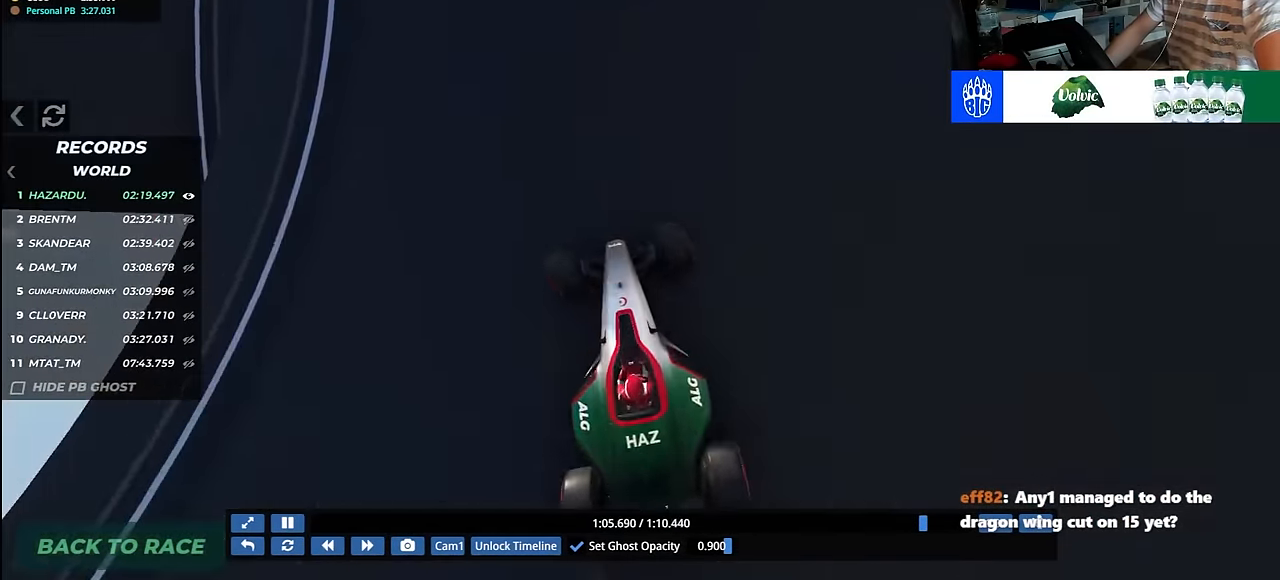
{"keys": ["left"], "events": [[67, "up", "up"]]}
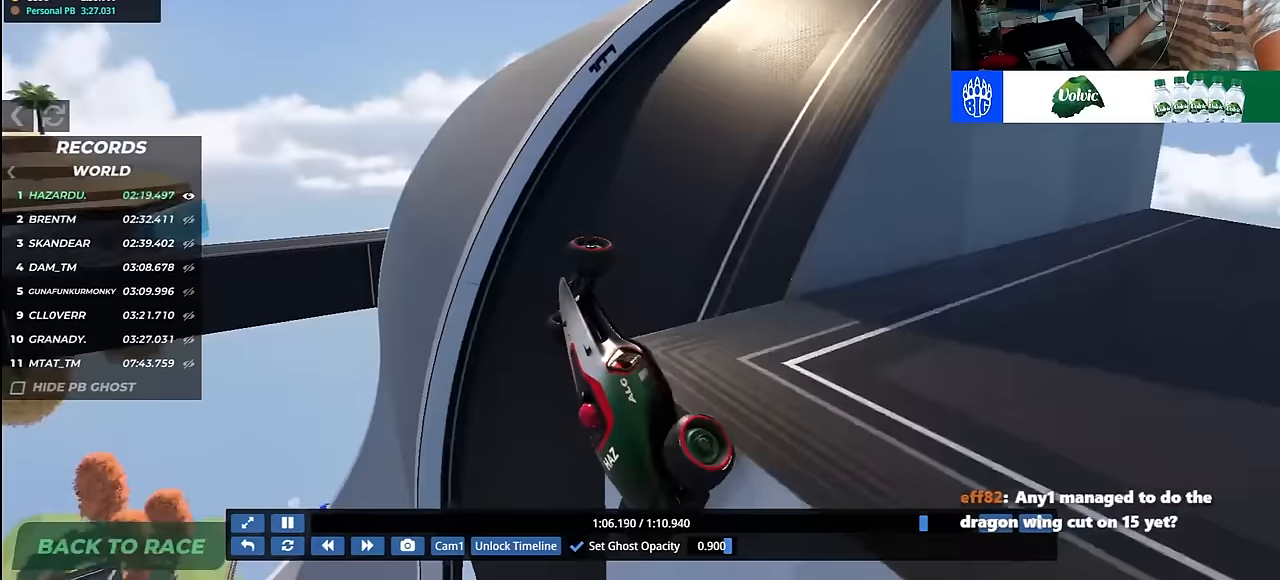
{"keys": ["right", "up"], "events": [[133, "up", "down"], [250, "left", "up"], [250, "right", "down"], [417, "up", "up"], [483, "up", "down"]]}
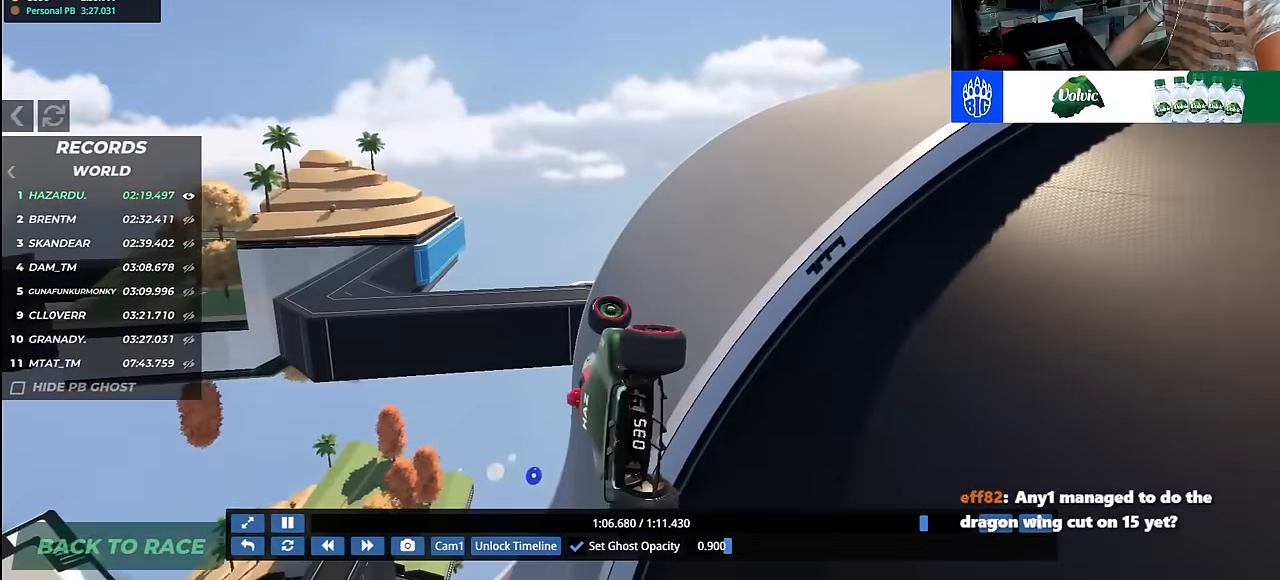
{"keys": ["right", "up"], "events": []}
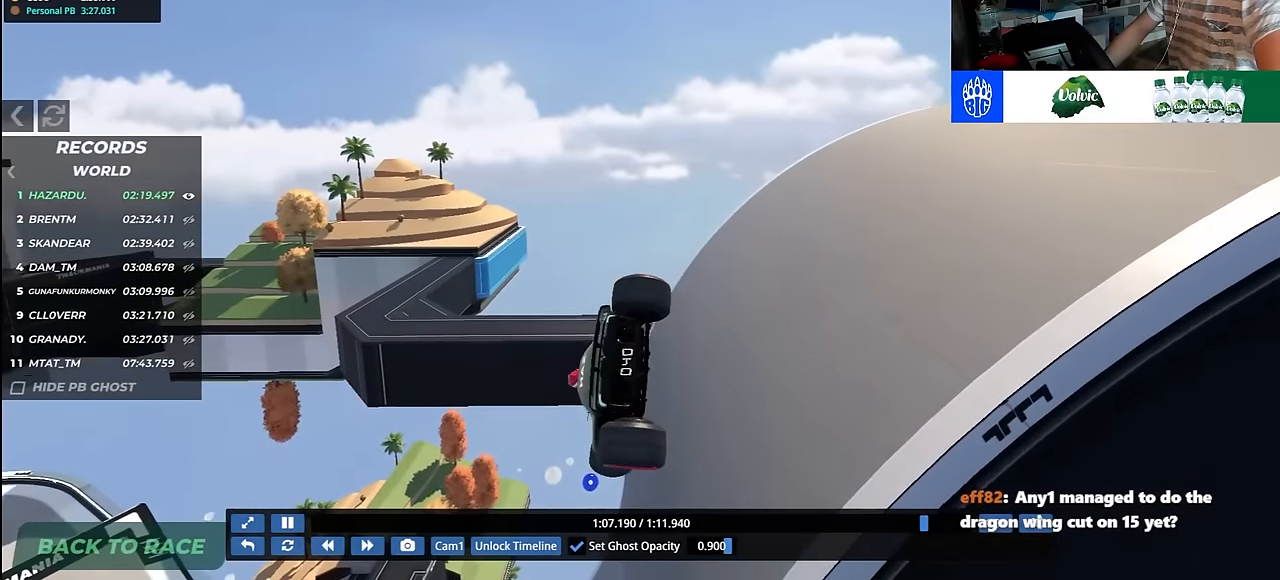
{"keys": ["left", "up"], "events": [[350, "right", "up"], [483, "left", "down"]]}
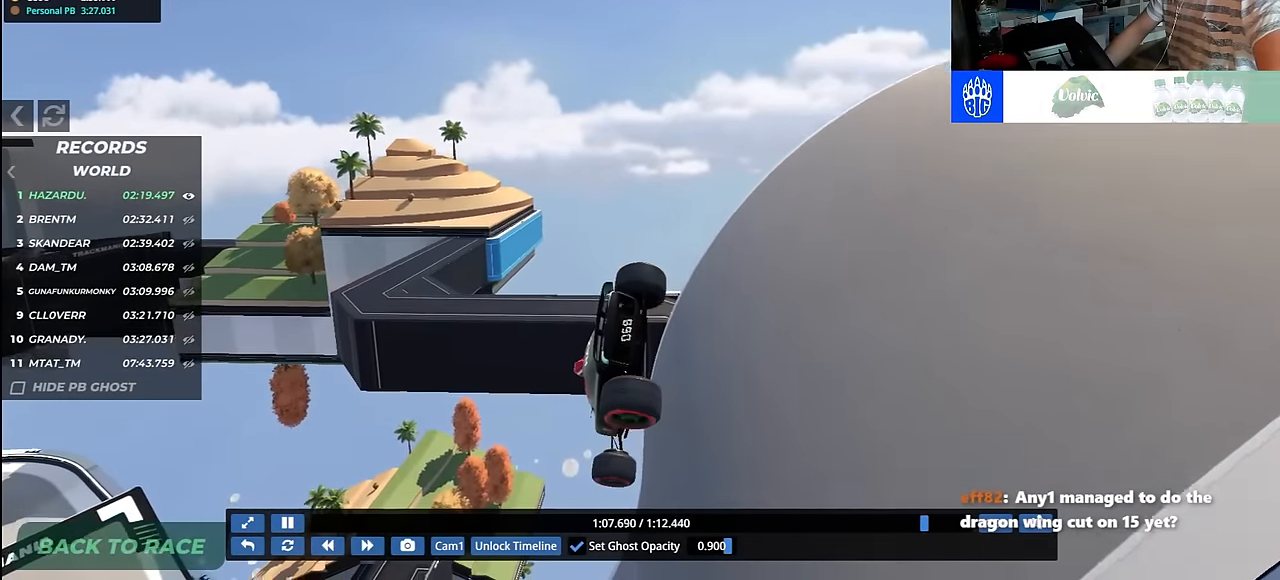
{"keys": ["up"], "events": [[67, "left", "up"]]}
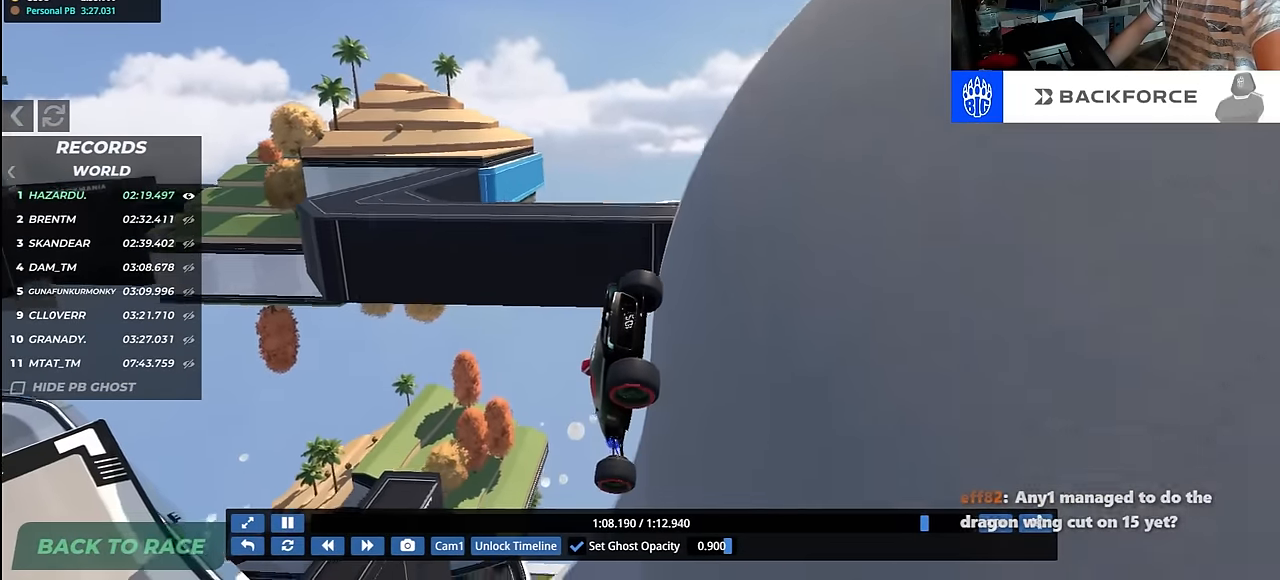
{"keys": ["up"], "events": []}
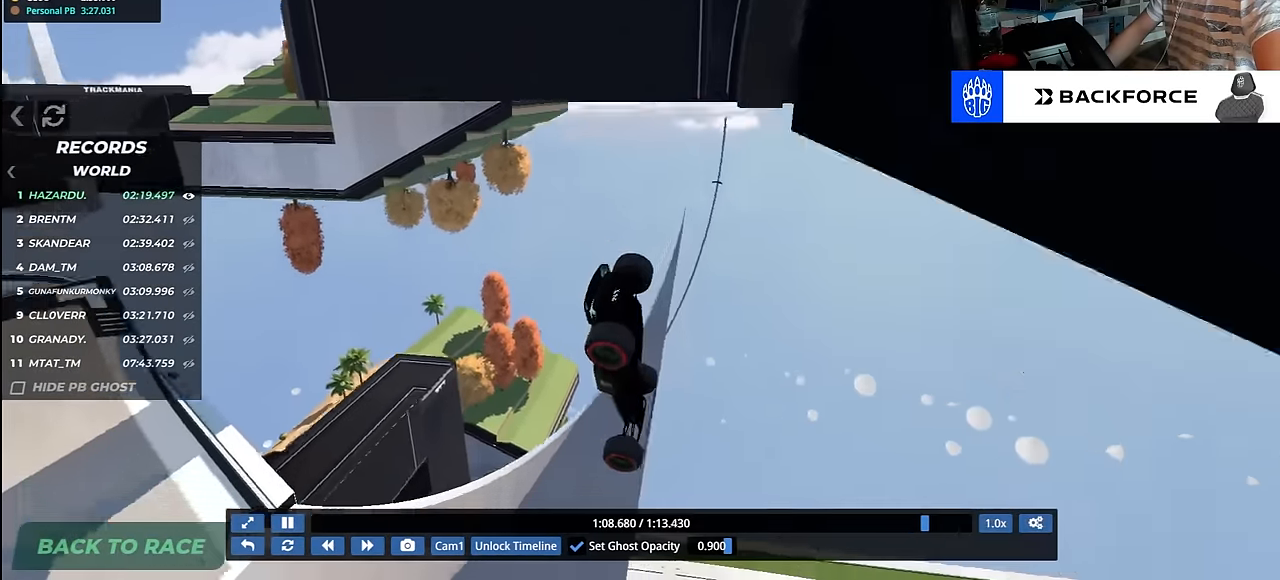
{"keys": ["up"], "events": [[33, "left", "down"], [200, "left", "up"]]}
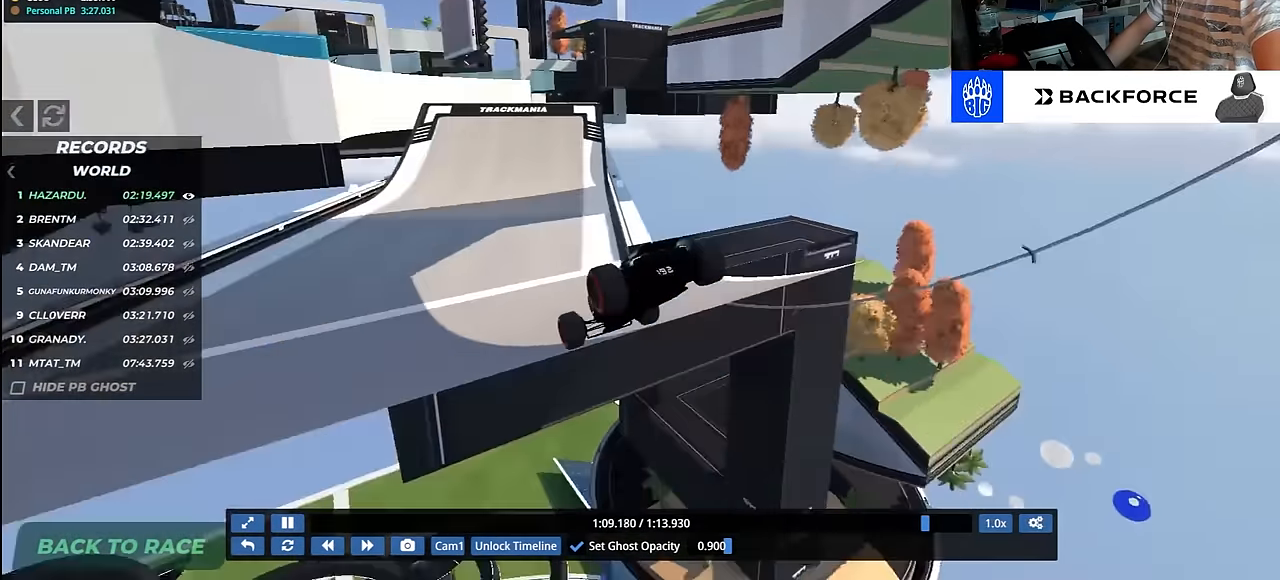
{"keys": ["right", "up"], "events": [[183, "left", "down"], [267, "left", "up"], [383, "right", "down"]]}
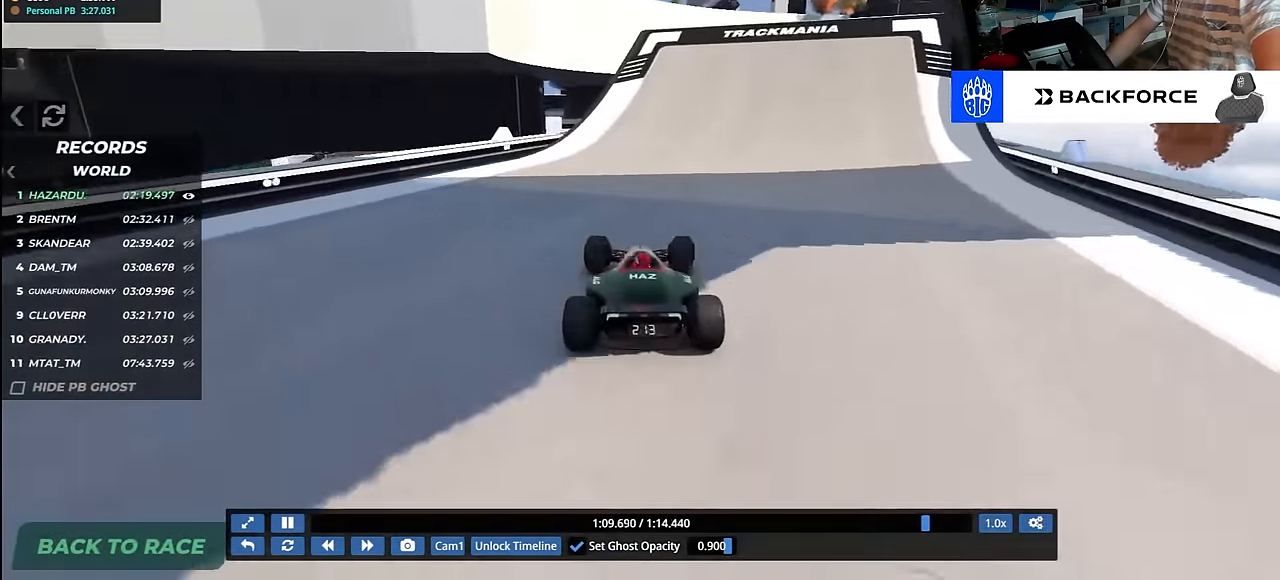
{"keys": ["up"], "events": [[67, "right", "up"], [233, "right", "down"], [300, "right", "up"]]}
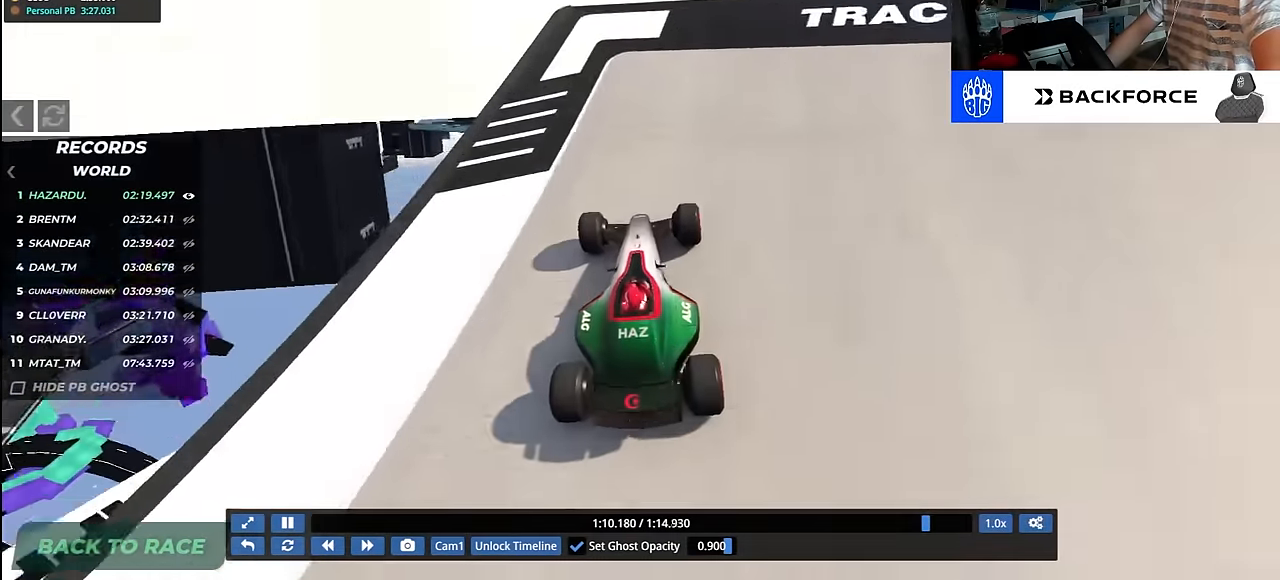
{"keys": ["right", "up"], "events": [[83, "right", "down"], [333, "down", "down"], [433, "down", "up"]]}
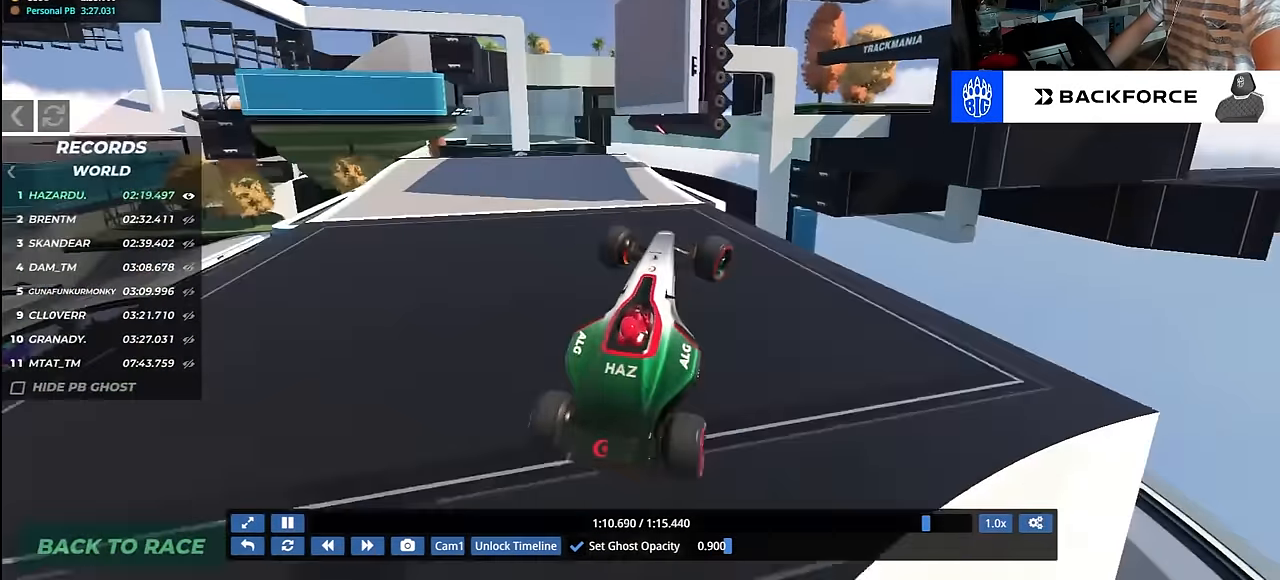
{"keys": ["right", "up"], "events": [[183, "right", "up"], [217, "left", "down"], [450, "left", "up"], [450, "right", "down"]]}
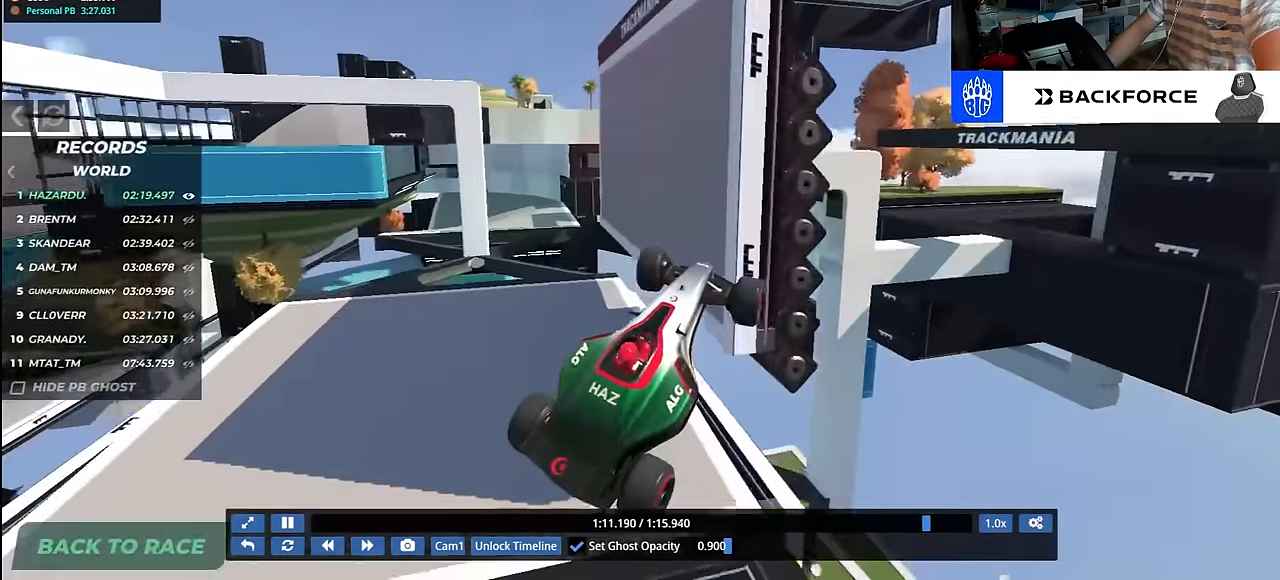
{"keys": ["right", "up"], "events": []}
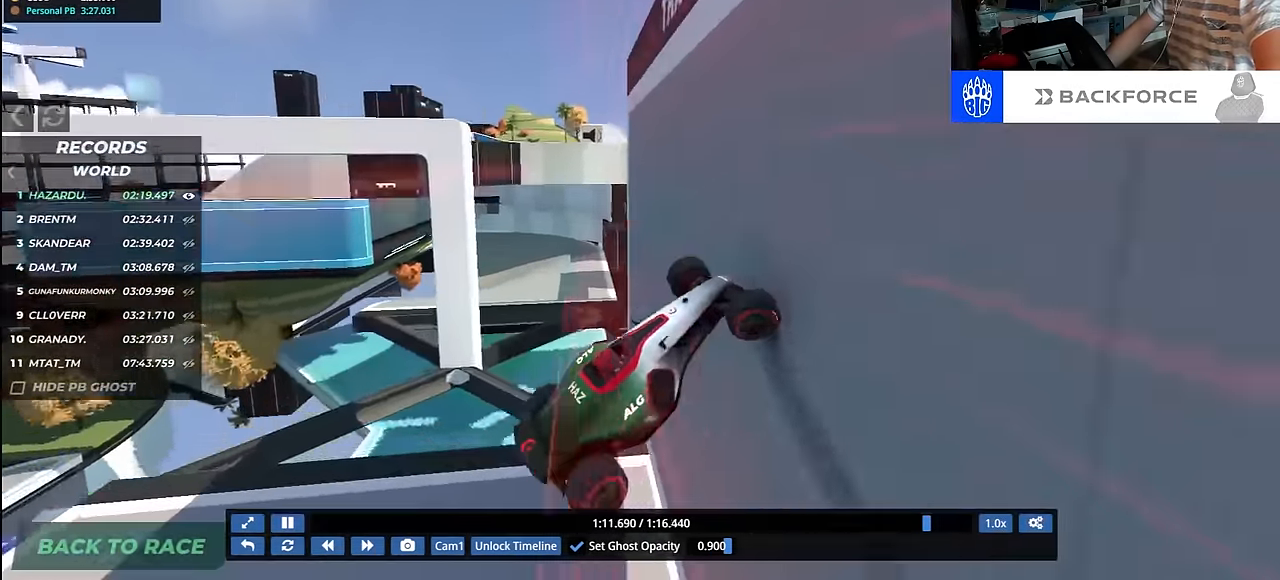
{"keys": ["right", "up"], "events": []}
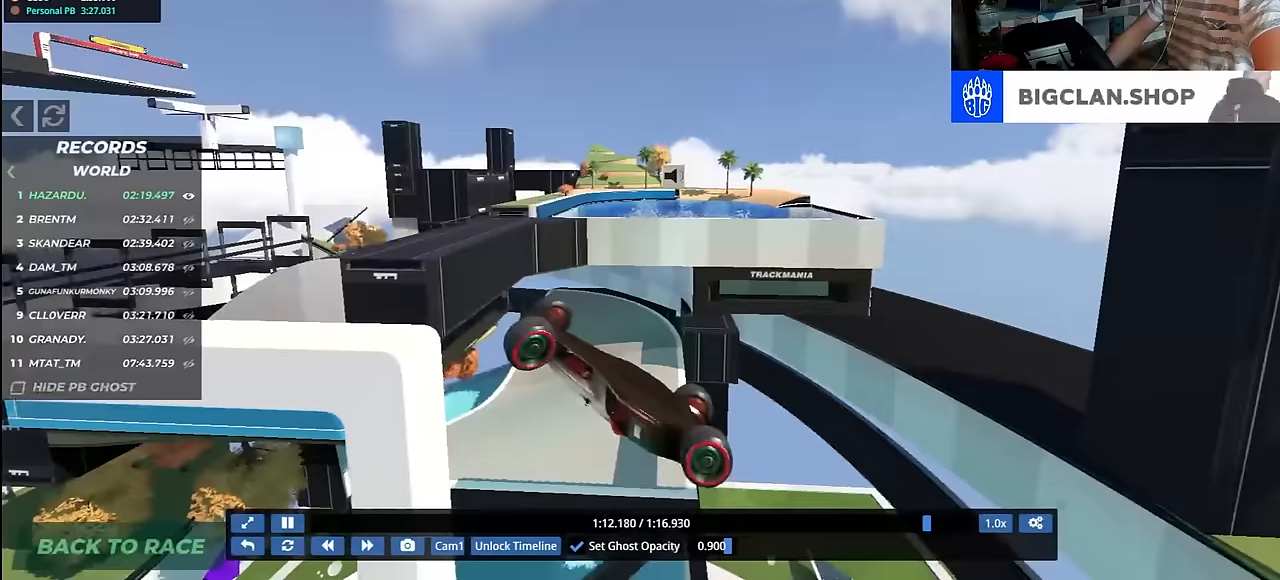
{"keys": ["up"], "events": [[67, "right", "up"]]}
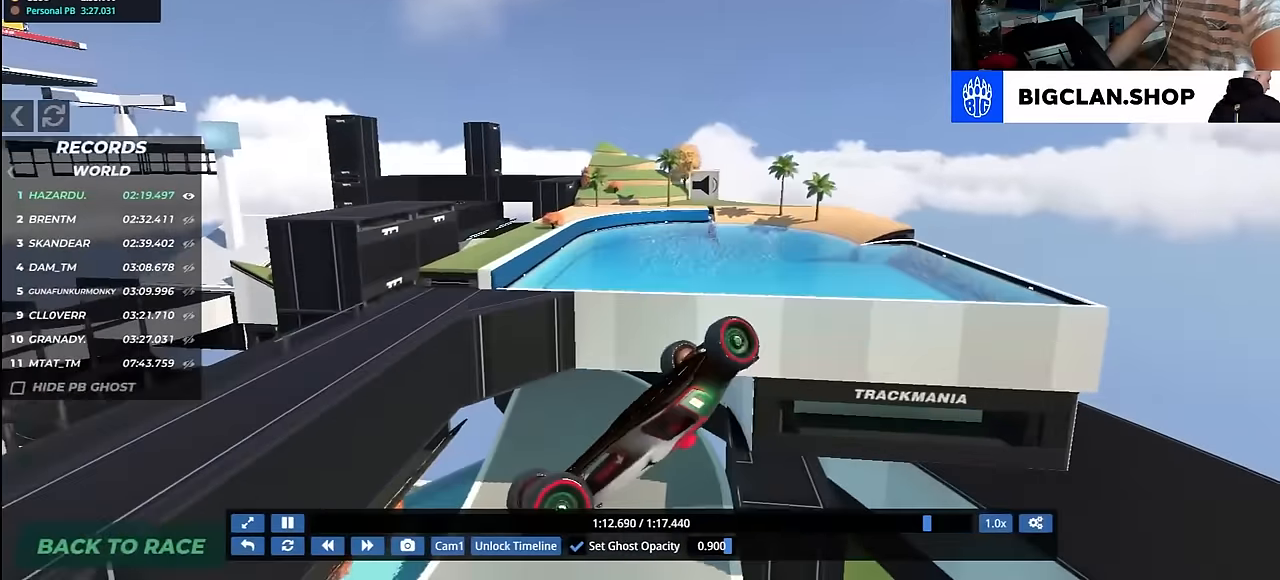
{"keys": [], "events": [[83, "up", "up"]]}
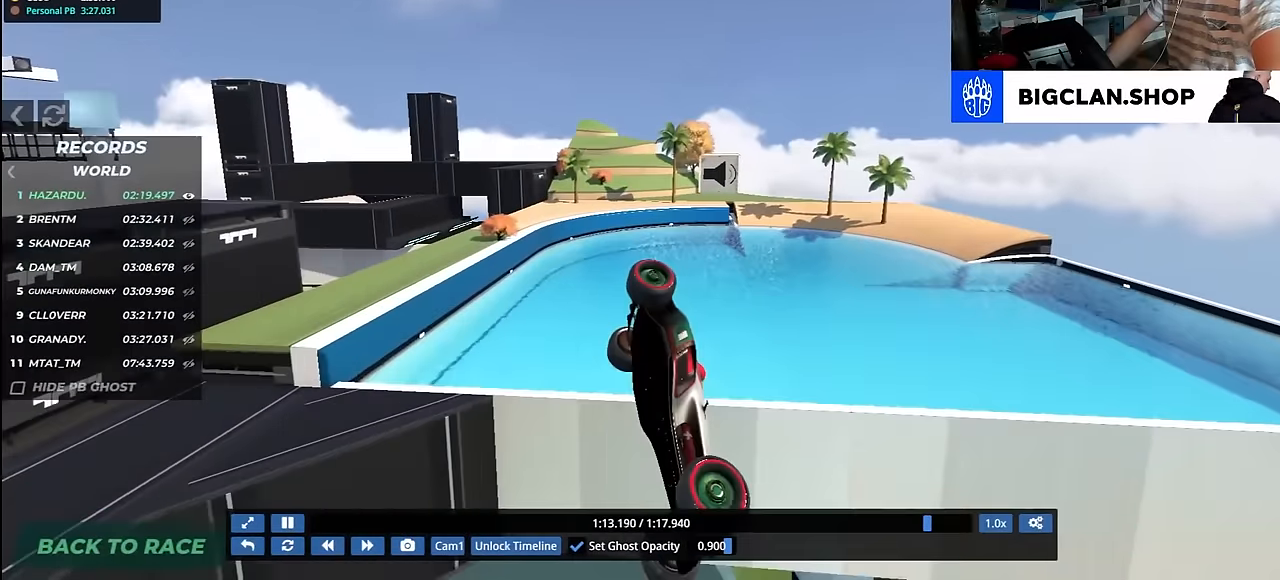
{"keys": [], "events": []}
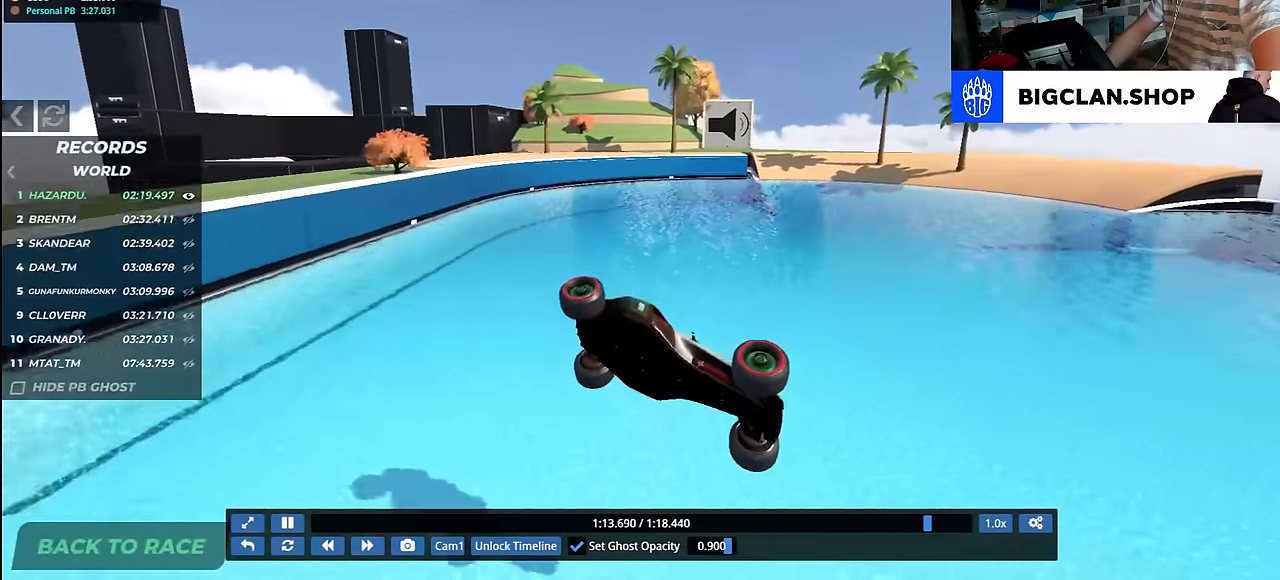
{"keys": ["left", "up"], "events": [[33, "left", "down"], [133, "up", "down"]]}
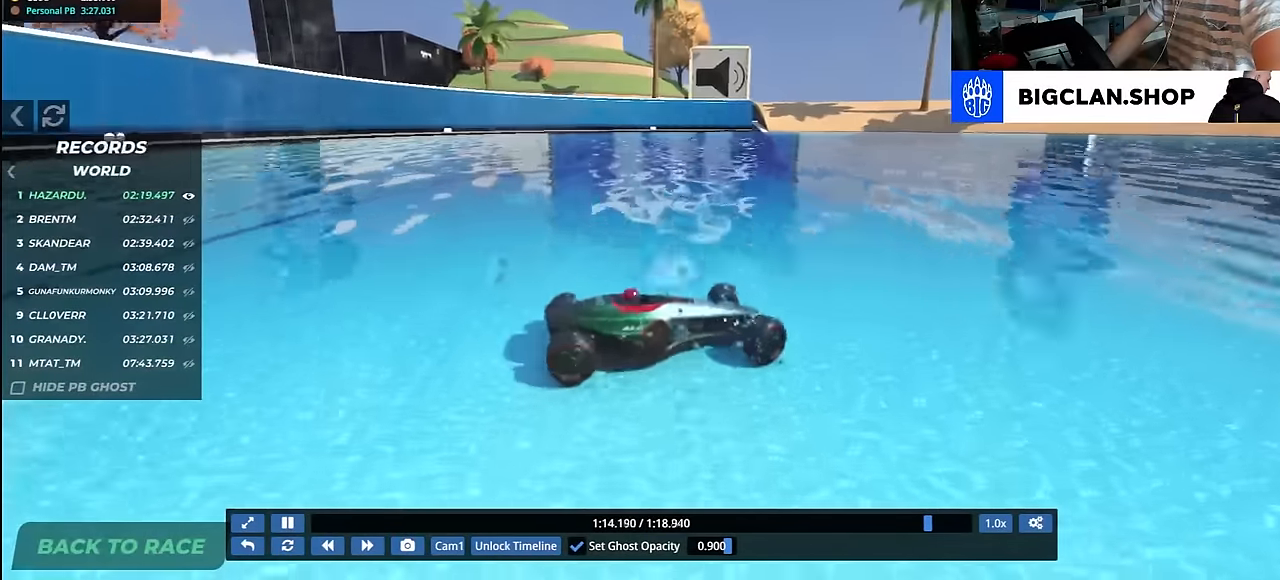
{"keys": ["up"], "events": [[100, "left", "up"], [133, "right", "down"], [317, "right", "up"]]}
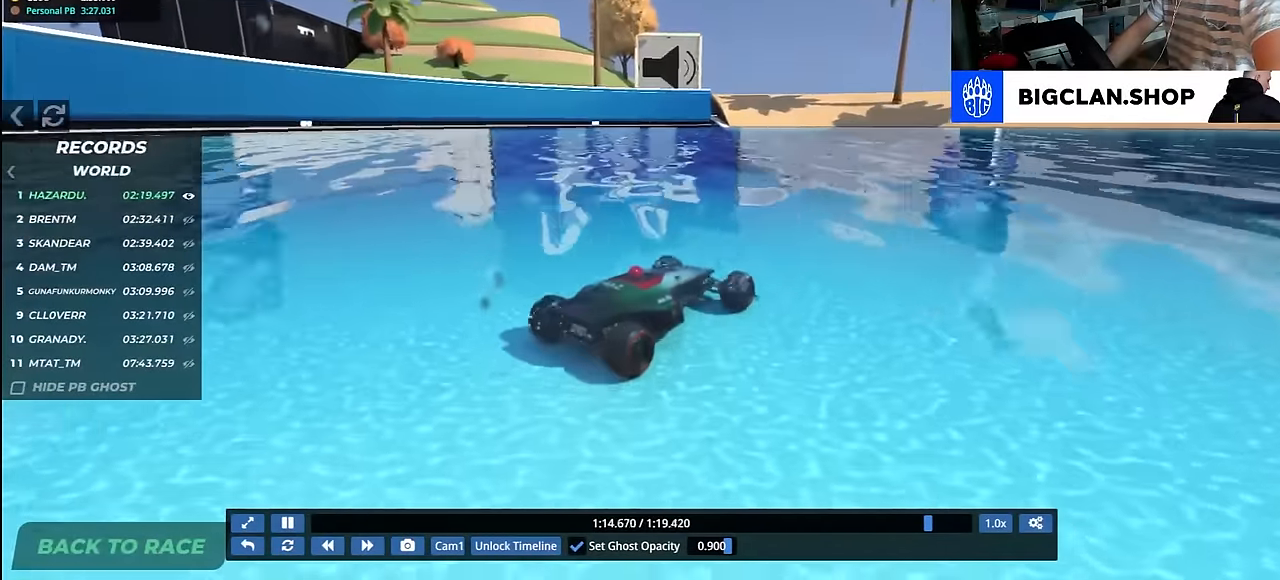
{"keys": ["up"], "events": [[33, "right", "down"], [117, "right", "up"]]}
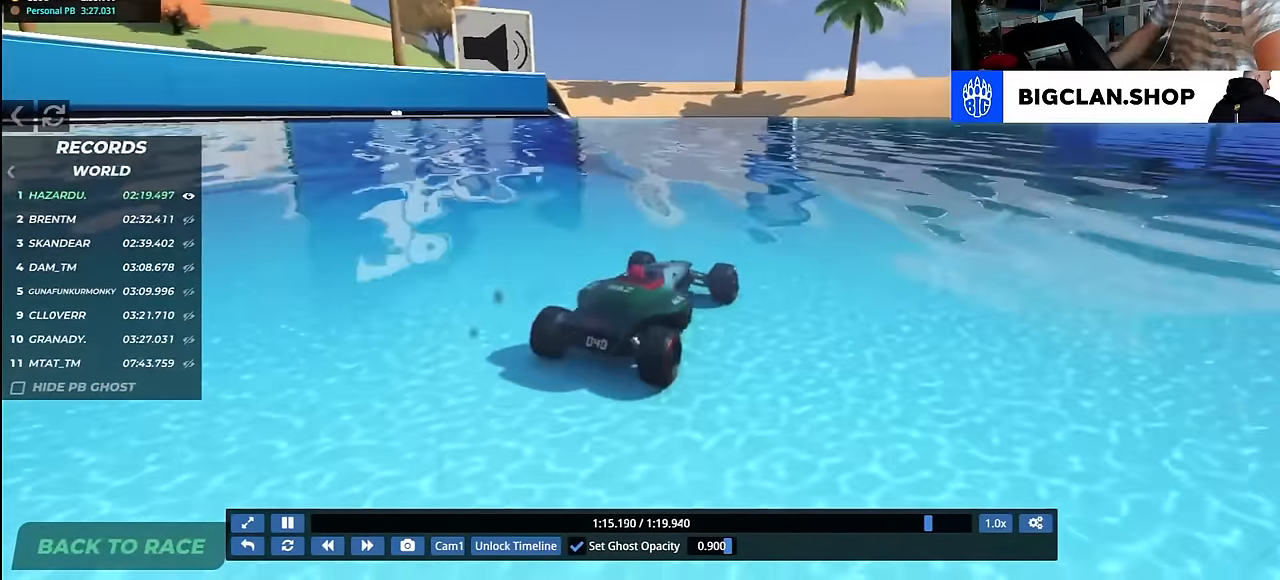
{"keys": ["up"], "events": [[133, "left", "down"], [250, "left", "up"]]}
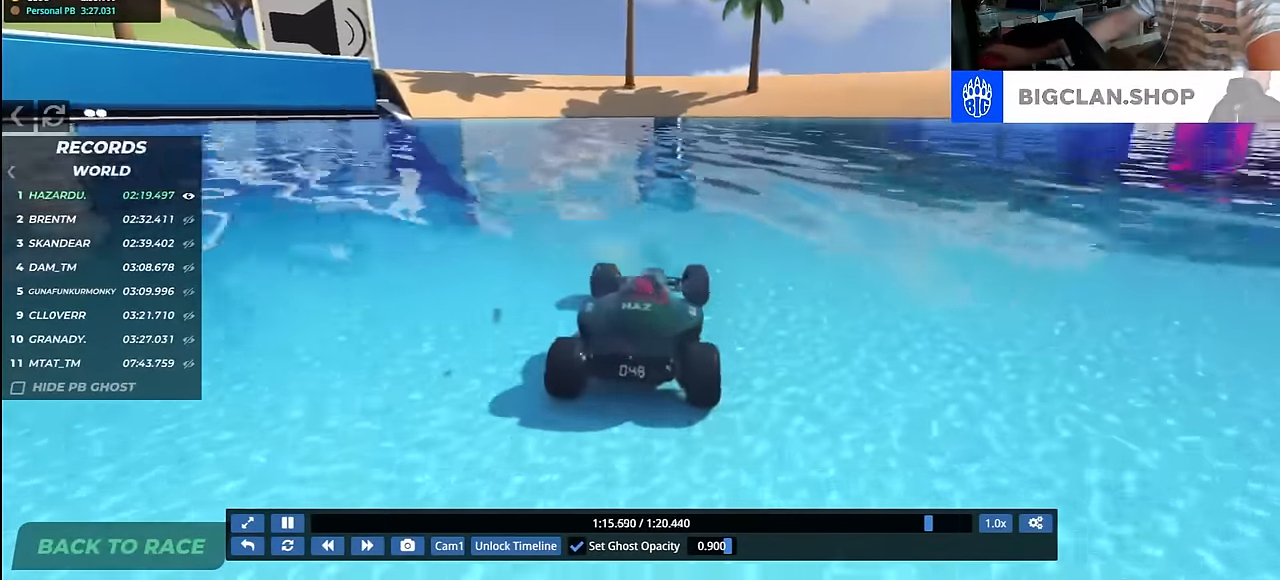
{"keys": ["left", "up"], "events": [[383, "left", "down"]]}
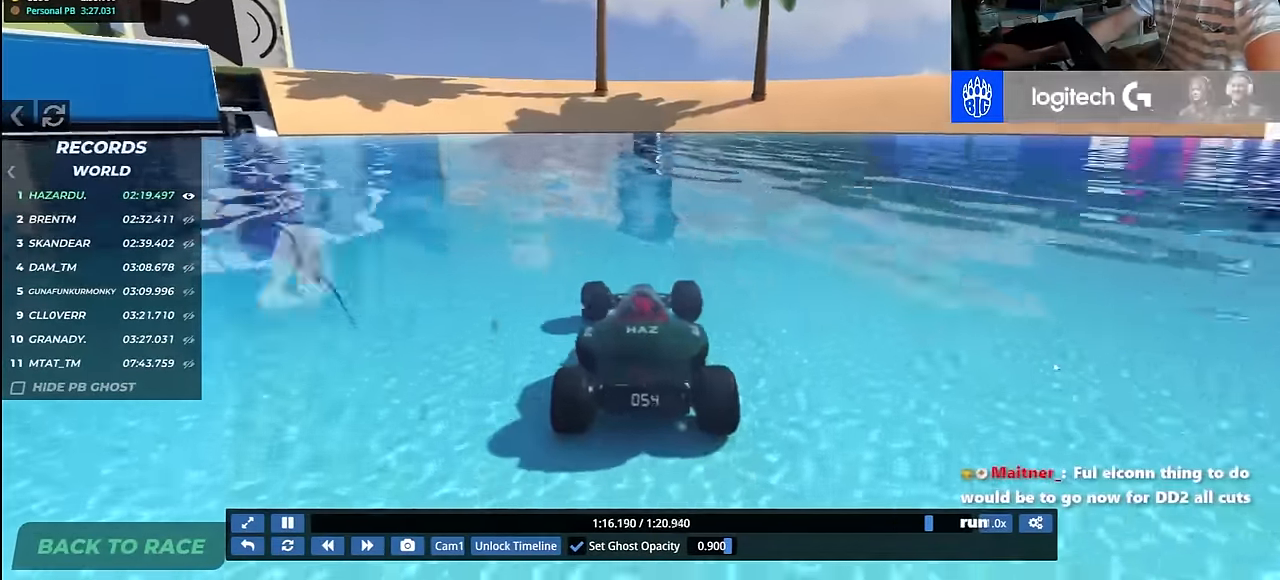
{"keys": ["up"], "events": [[50, "left", "up"], [283, "left", "down"], [500, "left", "up"]]}